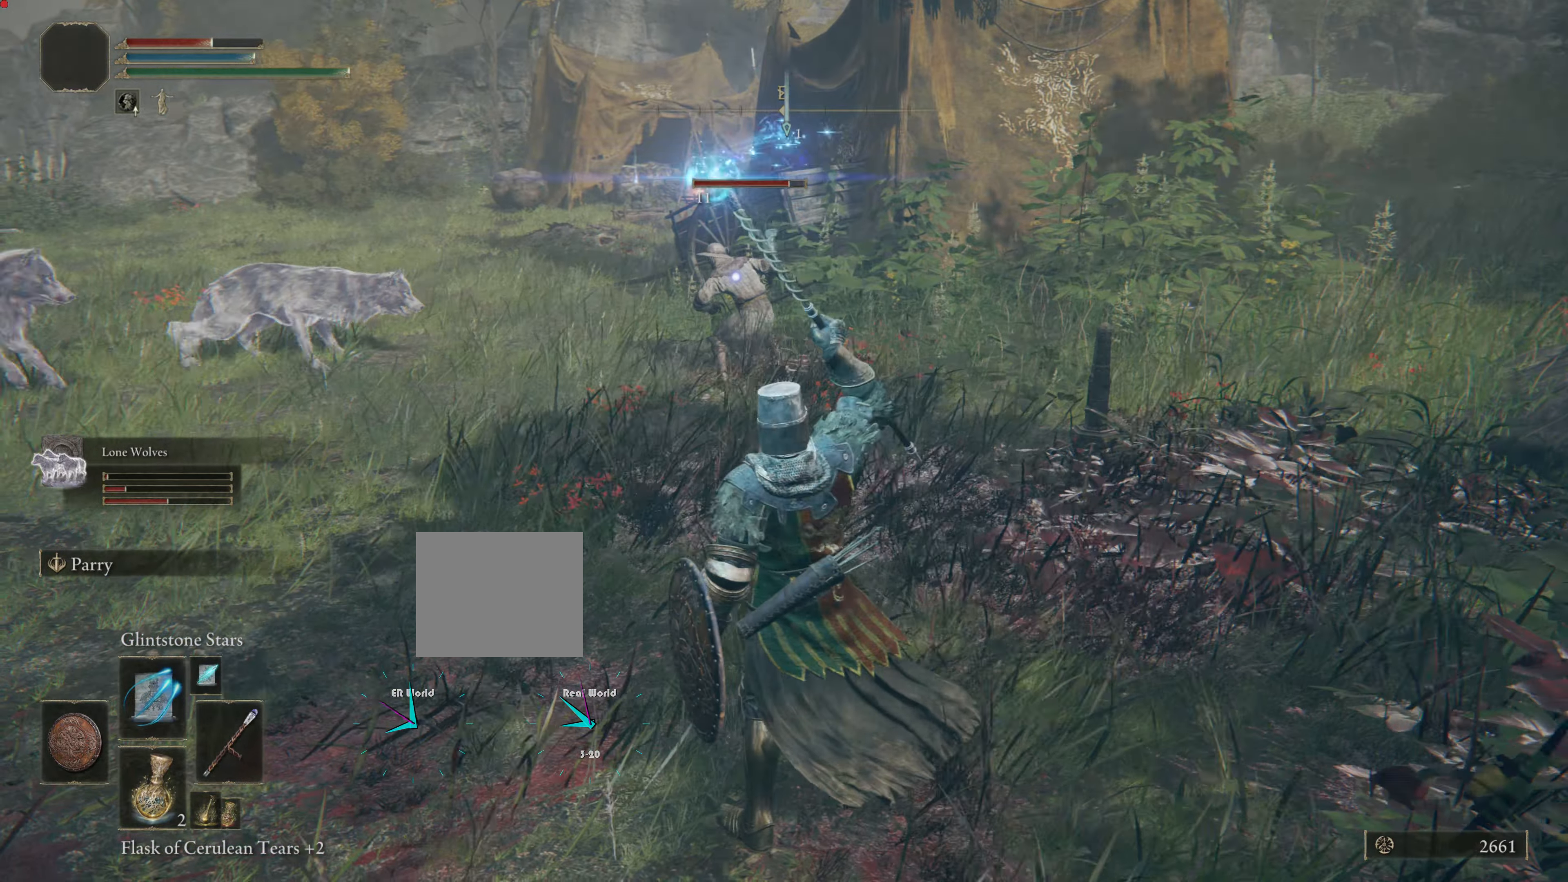
Gameplay with a controller (PlayStation layout); each line is a JSON object with the inputs held at the frame after it. "events" lists button and stick changes between this image and that frame as [ms after this image, input, new state], when the widget could be followed in between.
{"buttons": ["L1"], "left_stick": "center", "right_stick": "center", "events": []}
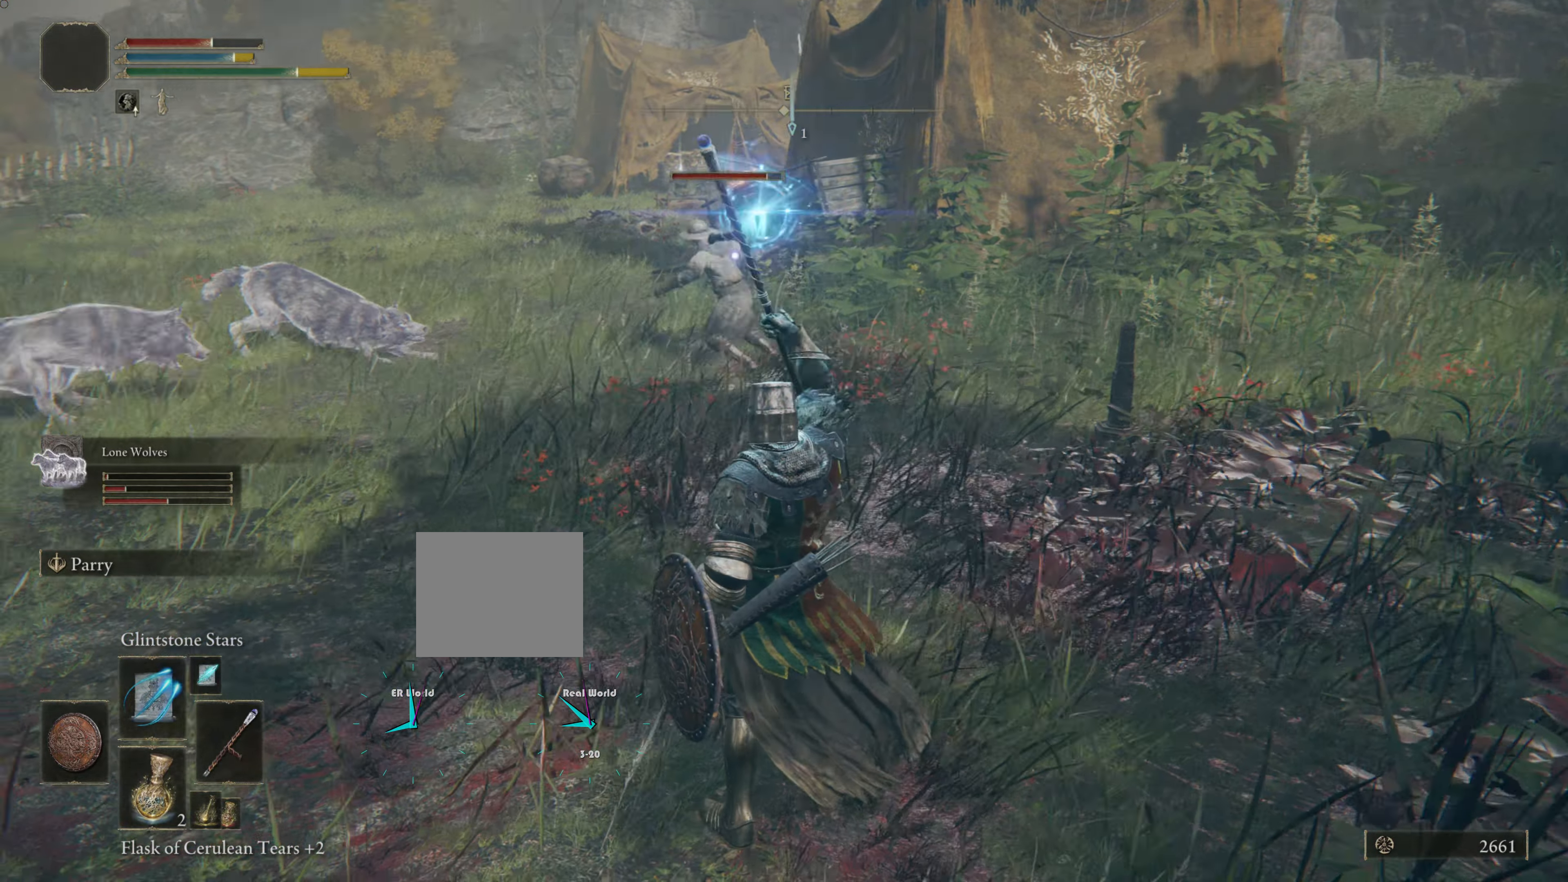
{"buttons": ["L1"], "left_stick": "center", "right_stick": "center", "events": []}
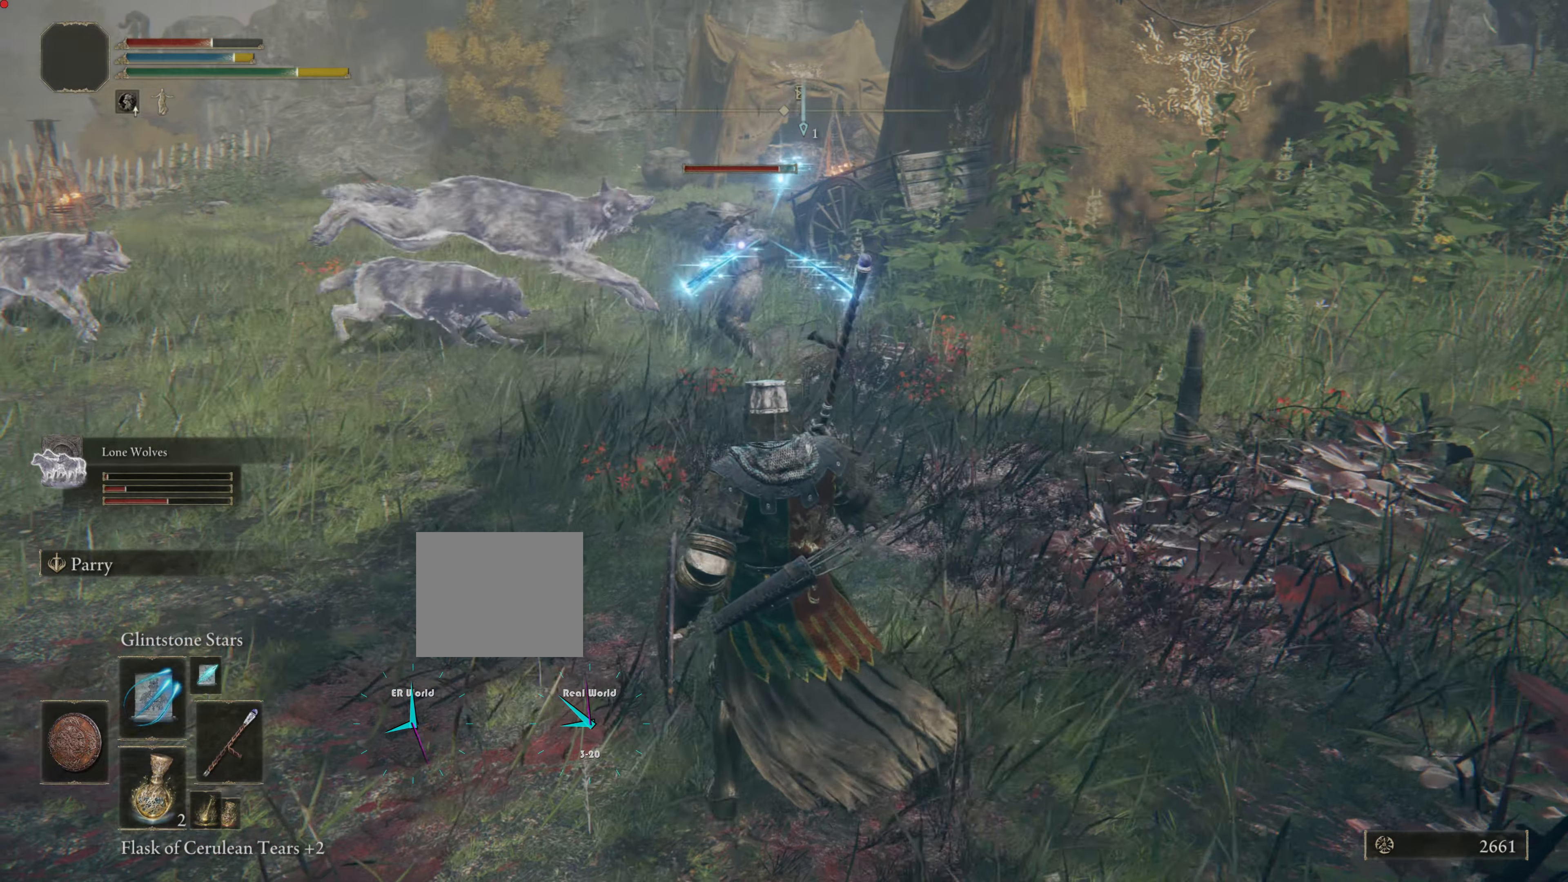
{"buttons": ["L1"], "left_stick": "up", "right_stick": "center", "events": [[467, "left_stick", "up"]]}
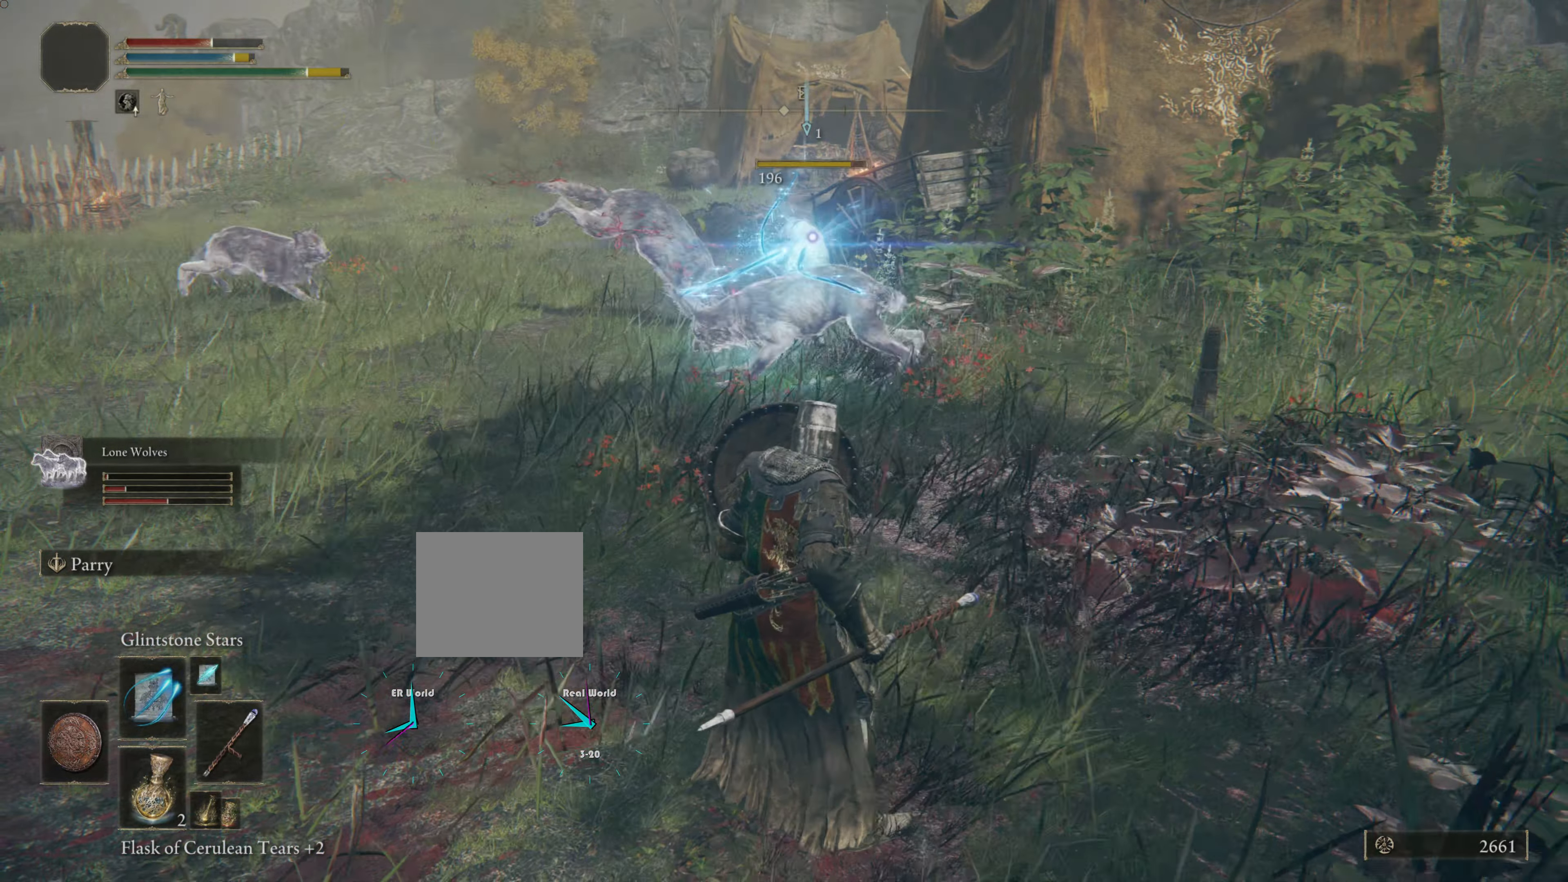
{"buttons": ["L1"], "left_stick": "up-left", "right_stick": "center", "events": [[167, "left_stick", "up-left"]]}
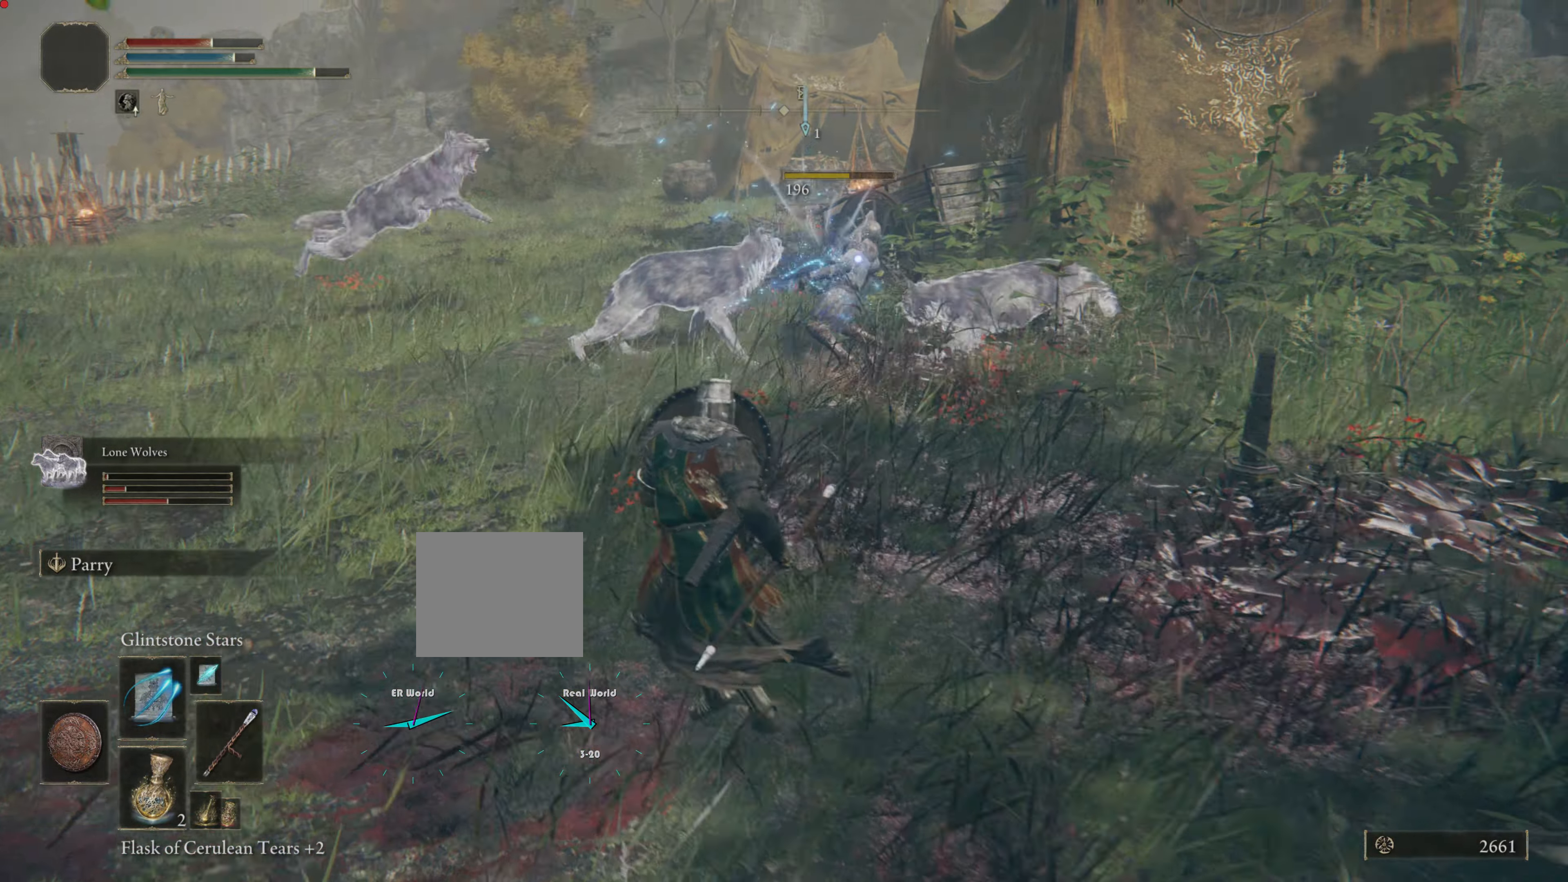
{"buttons": [], "left_stick": "up-left", "right_stick": "left", "events": [[216, "L1", "up"], [483, "right_stick", "left"]]}
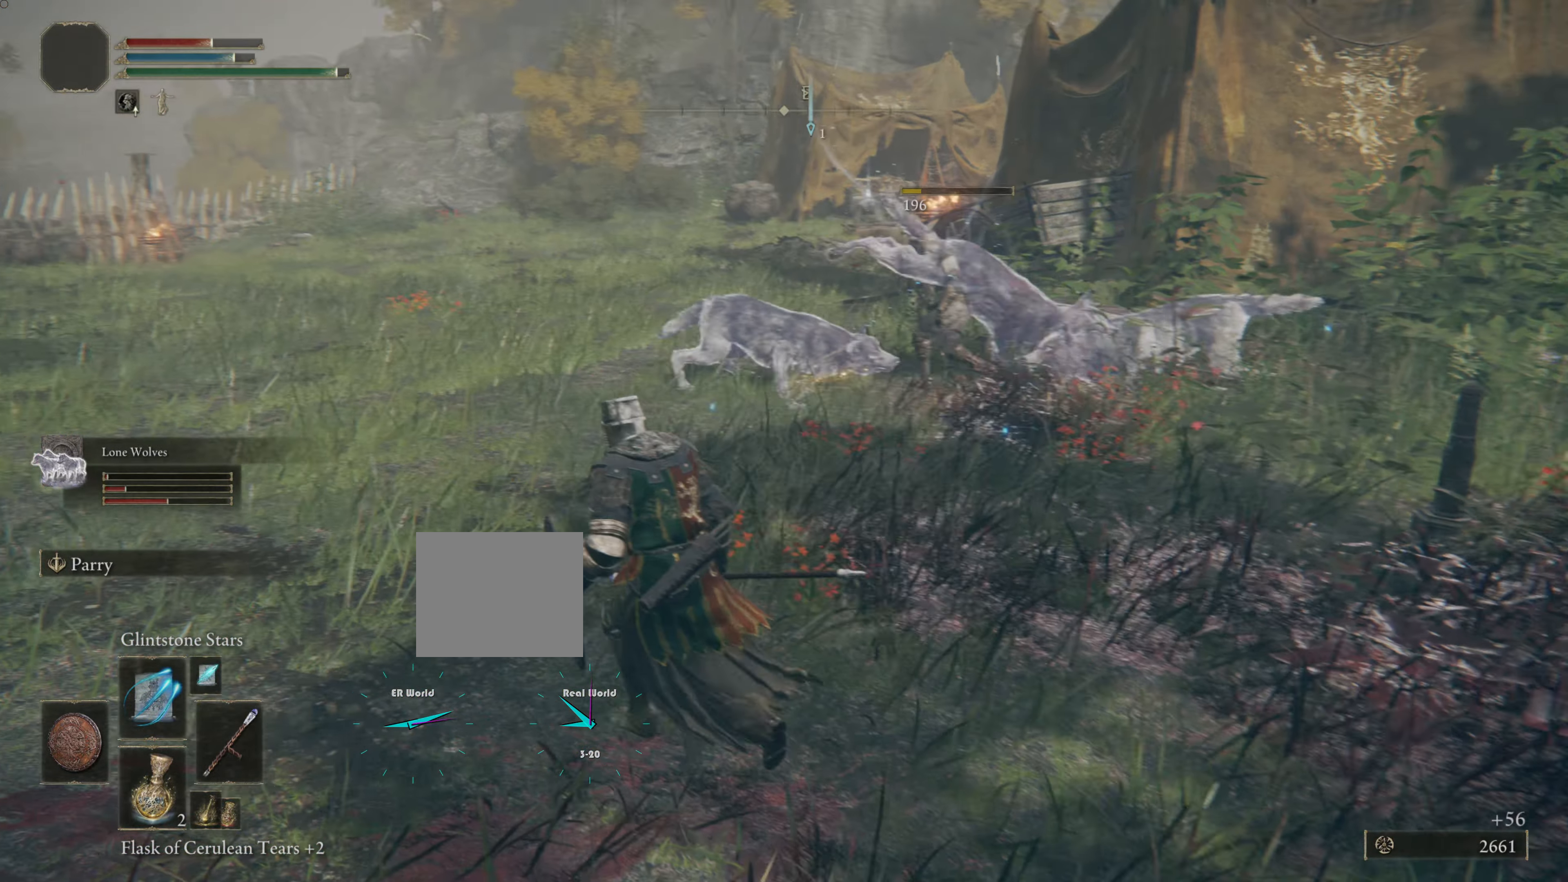
{"buttons": [], "left_stick": "up-right", "right_stick": "center", "events": [[184, "left_stick", "up"], [250, "right_stick", "center"], [434, "left_stick", "up-right"]]}
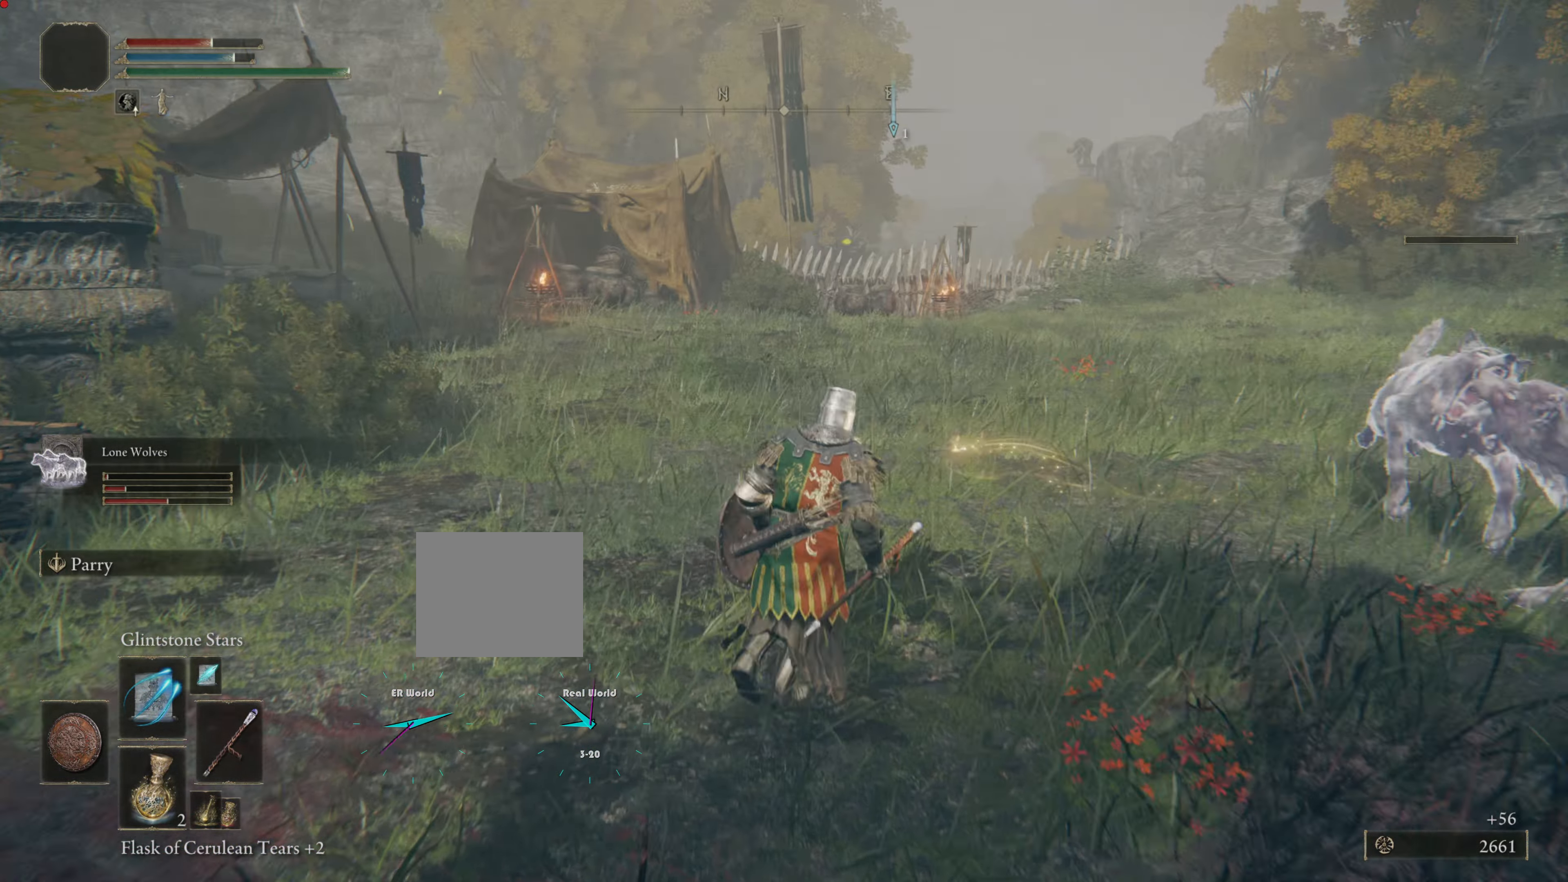
{"buttons": [], "left_stick": "up-right", "right_stick": "center", "events": [[33, "right_stick", "right"], [250, "right_stick", "center"]]}
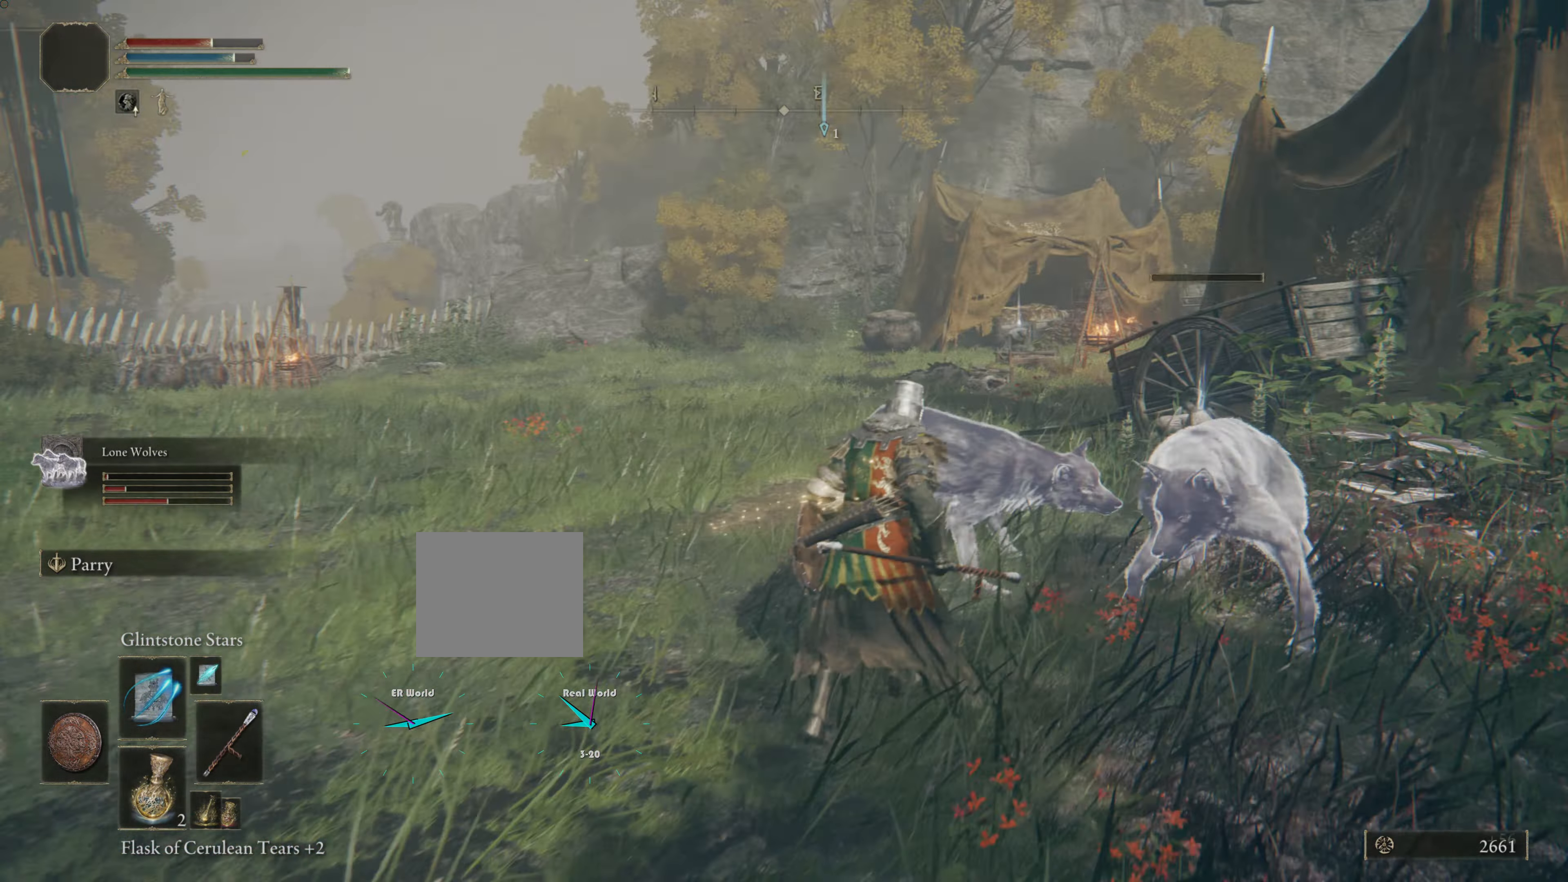
{"buttons": [], "left_stick": "up-right", "right_stick": "center", "events": []}
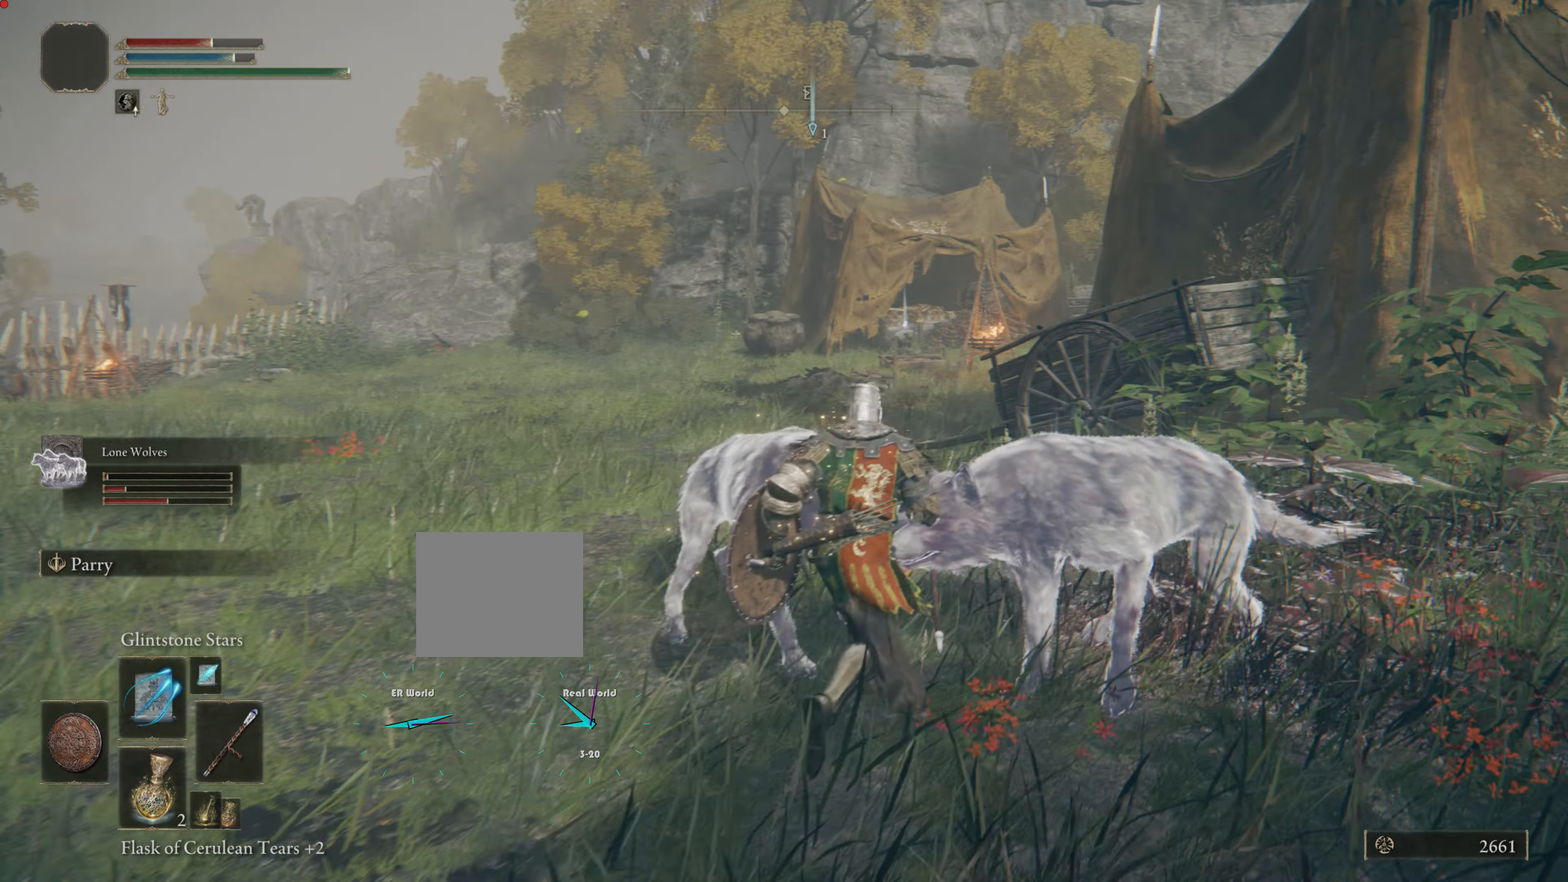
{"buttons": [], "left_stick": "up-right", "right_stick": "center", "events": [[133, "TRIANGLE", "down"], [283, "TRIANGLE", "up"]]}
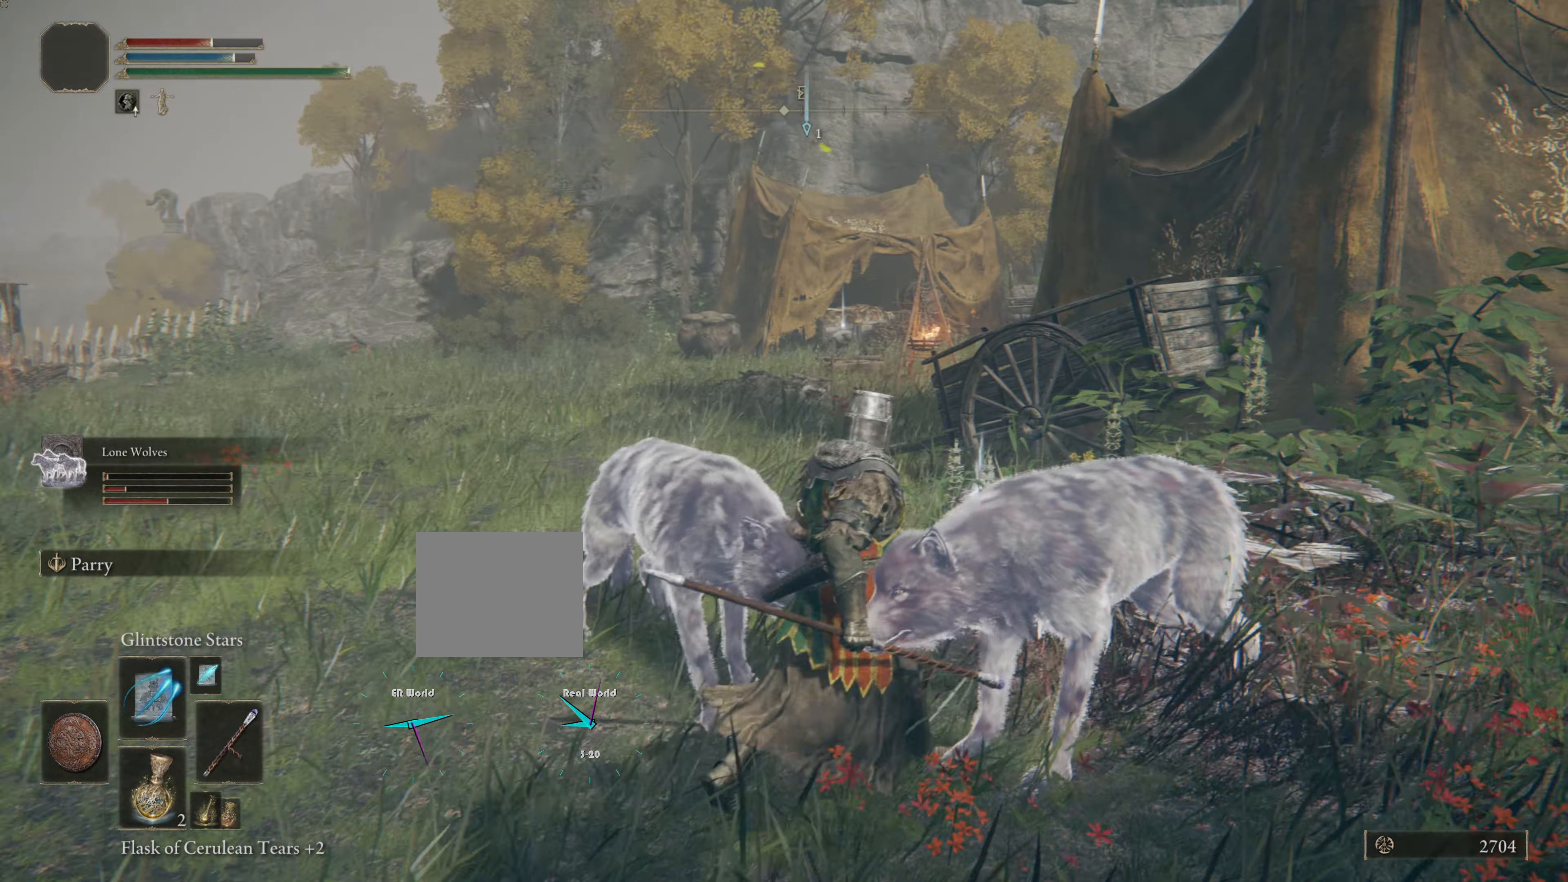
{"buttons": [], "left_stick": "up-right", "right_stick": "center", "events": [[334, "right_stick", "down"], [501, "right_stick", "center"]]}
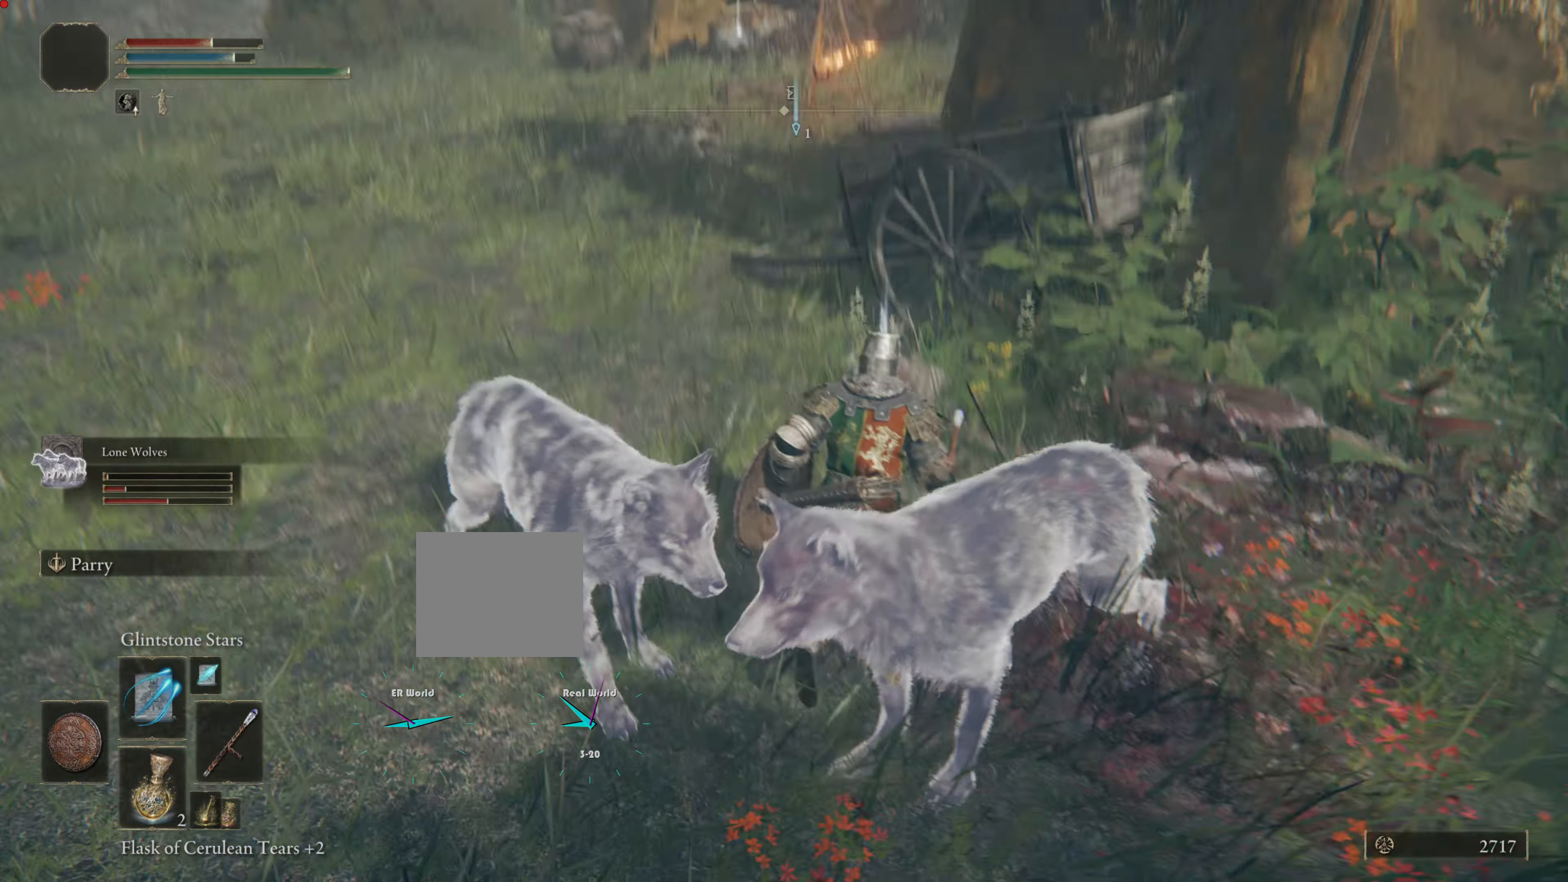
{"buttons": [], "left_stick": "up-left", "right_stick": "center", "events": [[150, "left_stick", "center"], [217, "TRIANGLE", "down"], [300, "left_stick", "up"], [384, "TRIANGLE", "up"], [450, "left_stick", "up-left"]]}
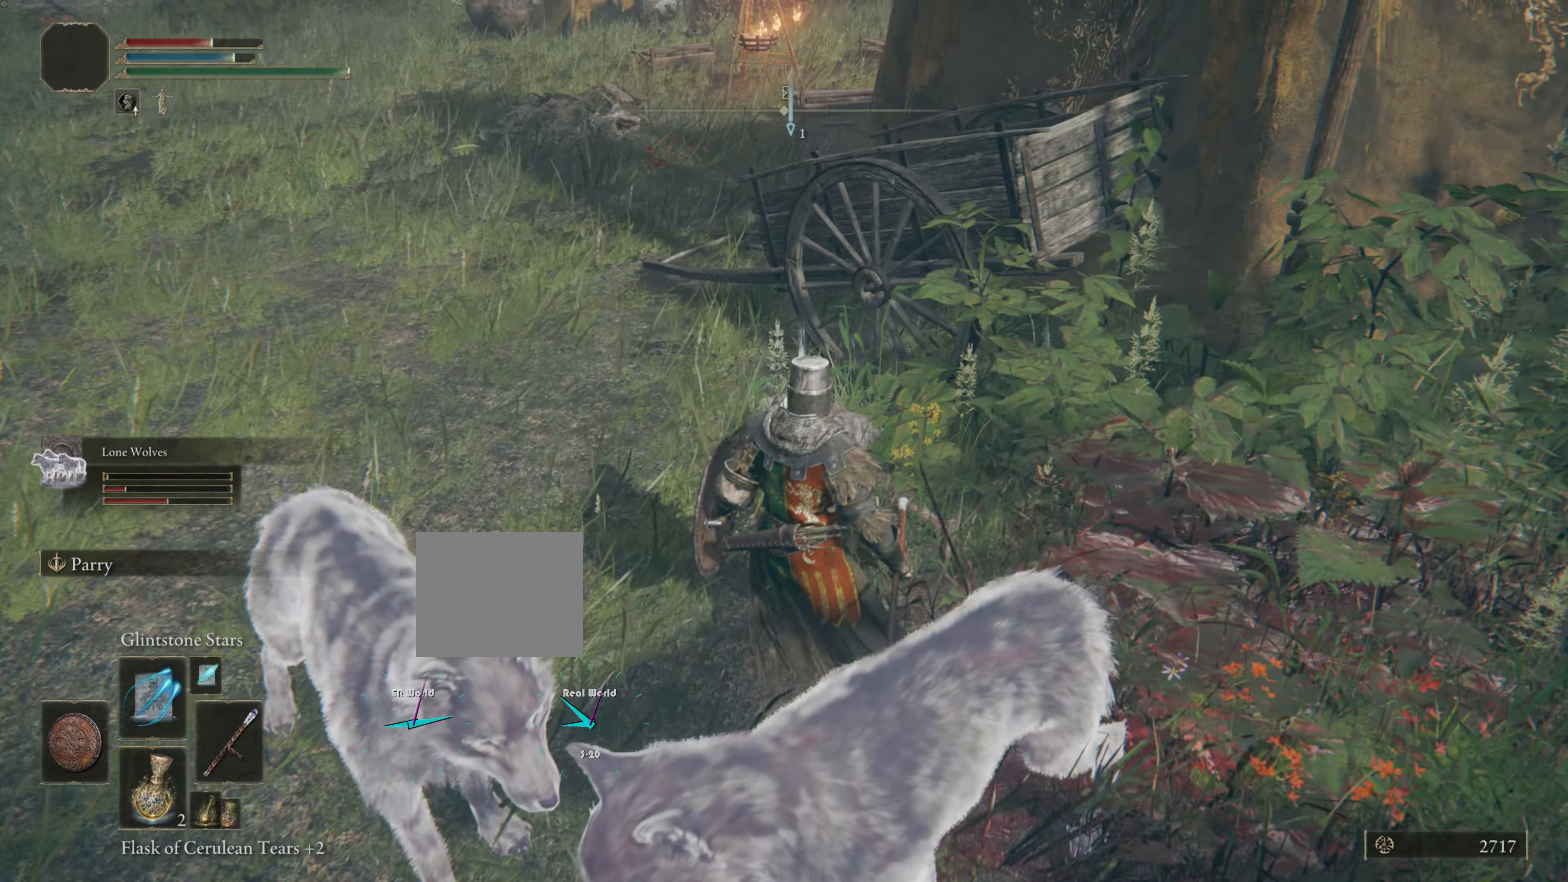
{"buttons": [], "left_stick": "up-right", "right_stick": "center", "events": [[351, "left_stick", "up"], [467, "left_stick", "up-right"]]}
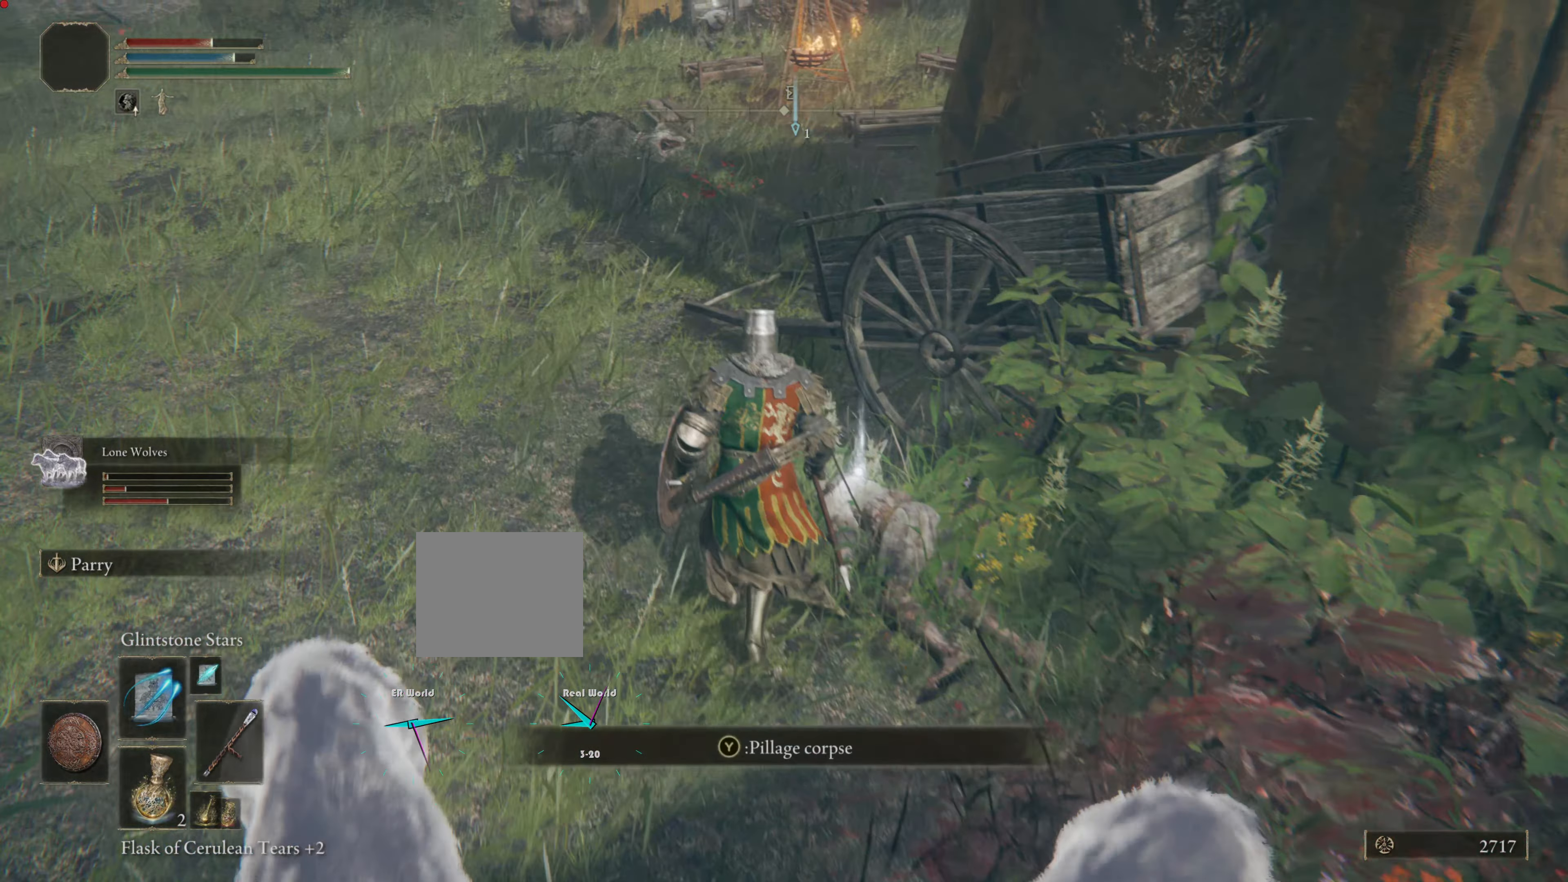
{"buttons": [], "left_stick": "up-left", "right_stick": "center", "events": [[67, "left_stick", "right"], [117, "TRIANGLE", "down"], [233, "left_stick", "center"], [300, "TRIANGLE", "up"], [300, "left_stick", "up-left"]]}
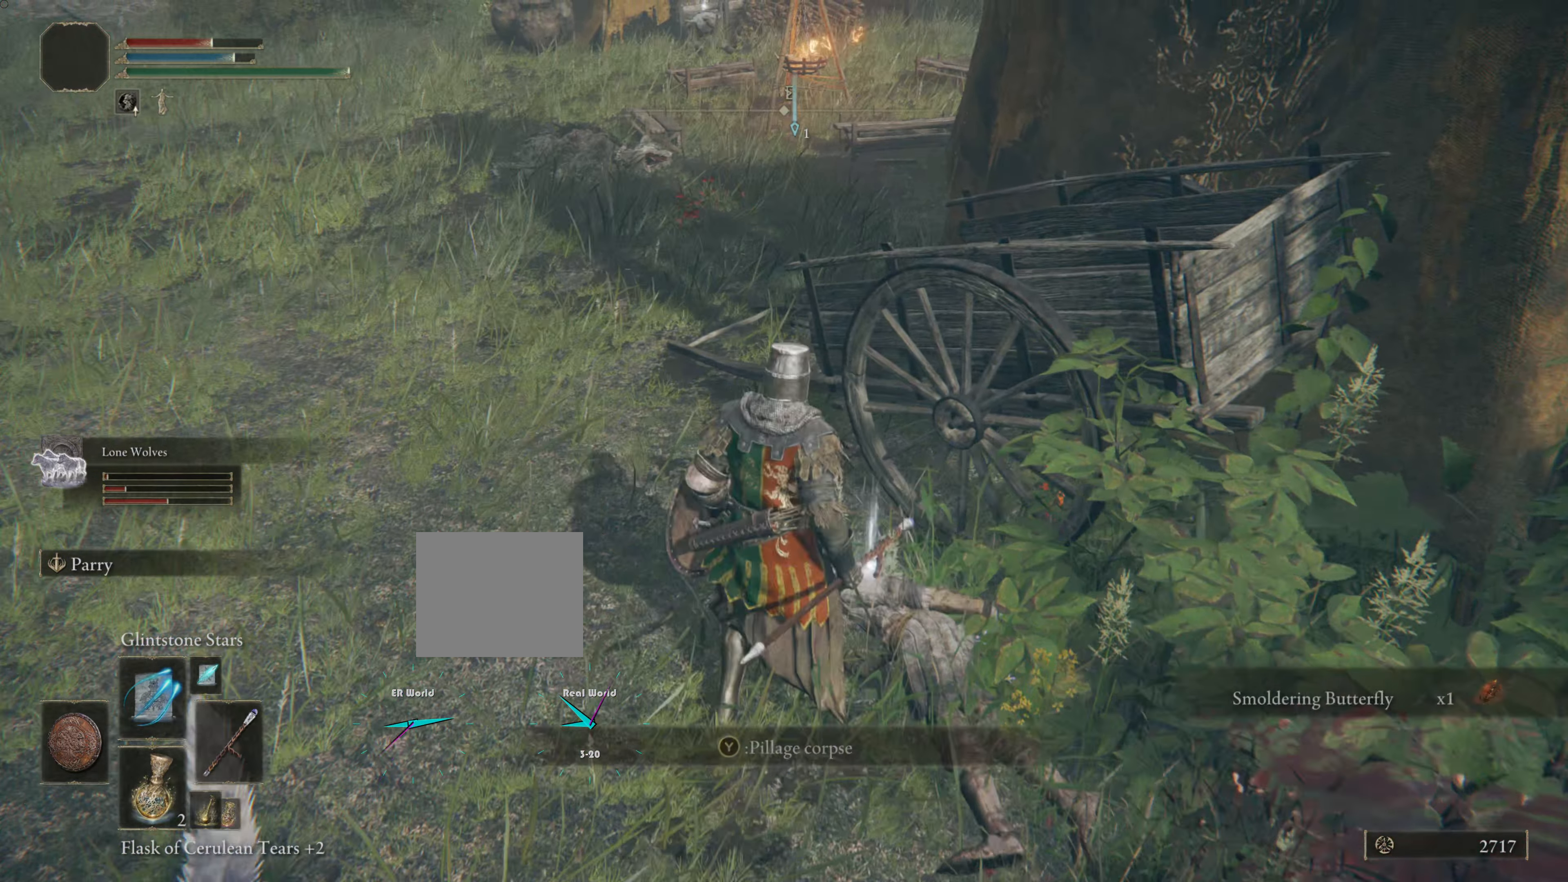
{"buttons": ["CIRCLE"], "left_stick": "up", "right_stick": "center", "events": [[284, "left_stick", "up"], [317, "CIRCLE", "down"]]}
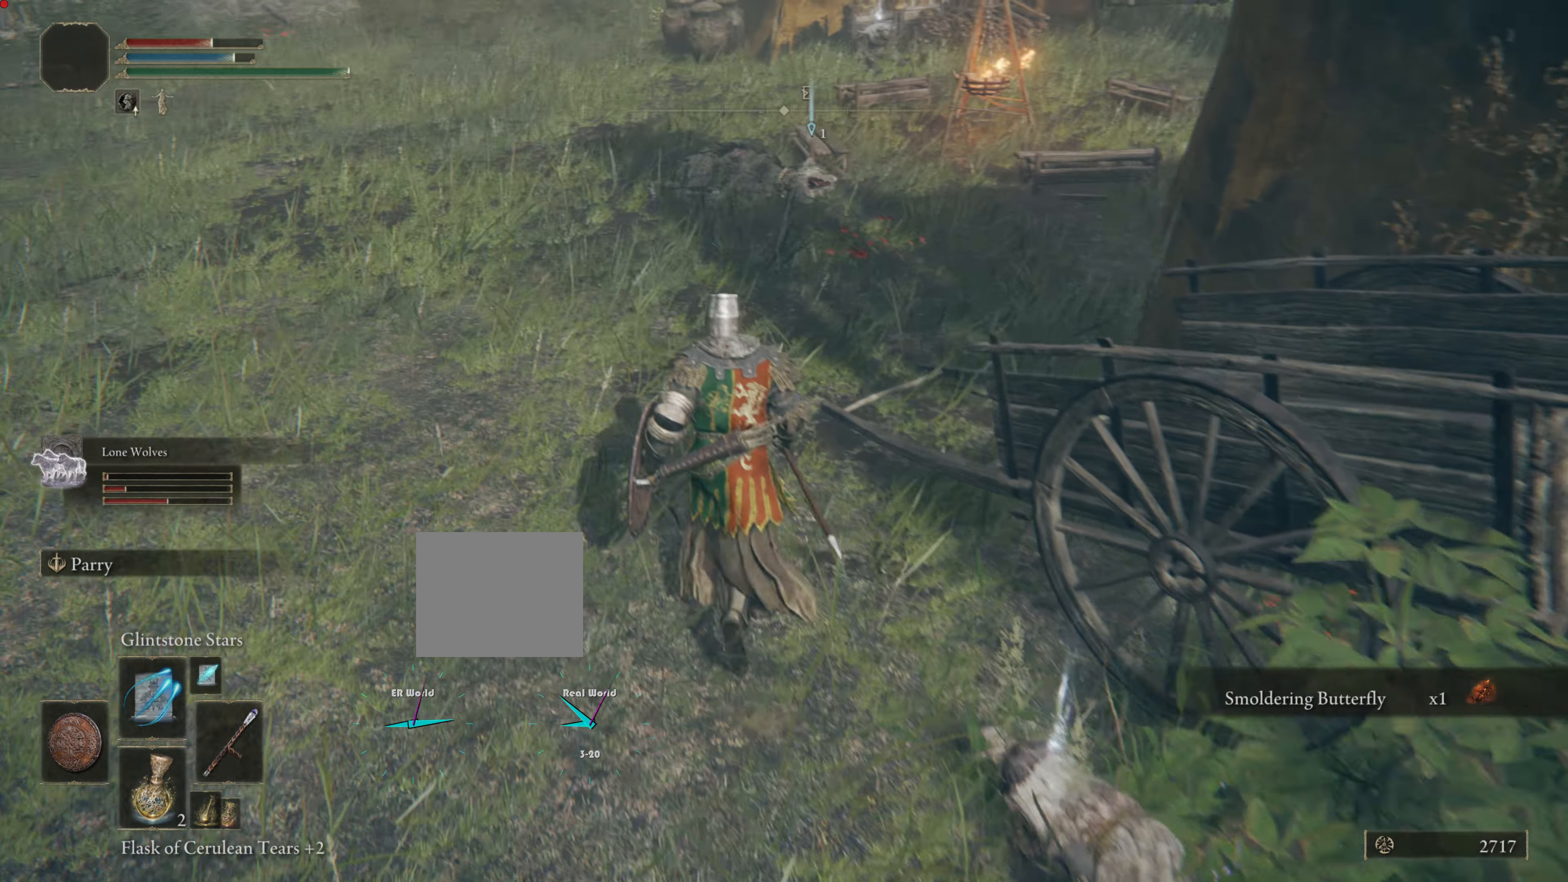
{"buttons": ["CIRCLE"], "left_stick": "up", "right_stick": "center", "events": []}
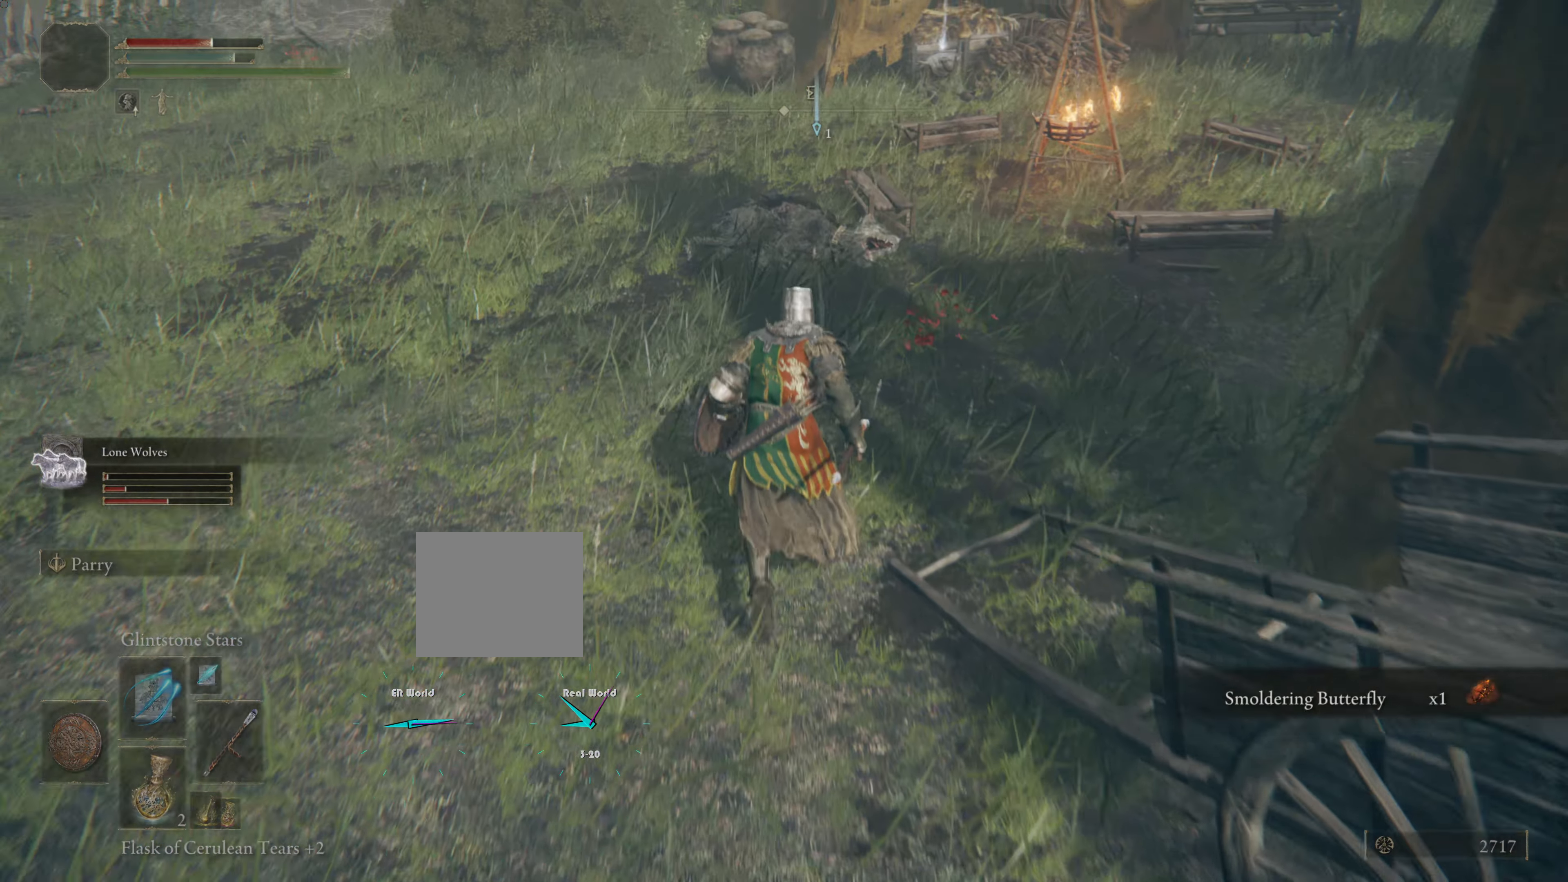
{"buttons": ["CIRCLE"], "left_stick": "up", "right_stick": "center", "events": []}
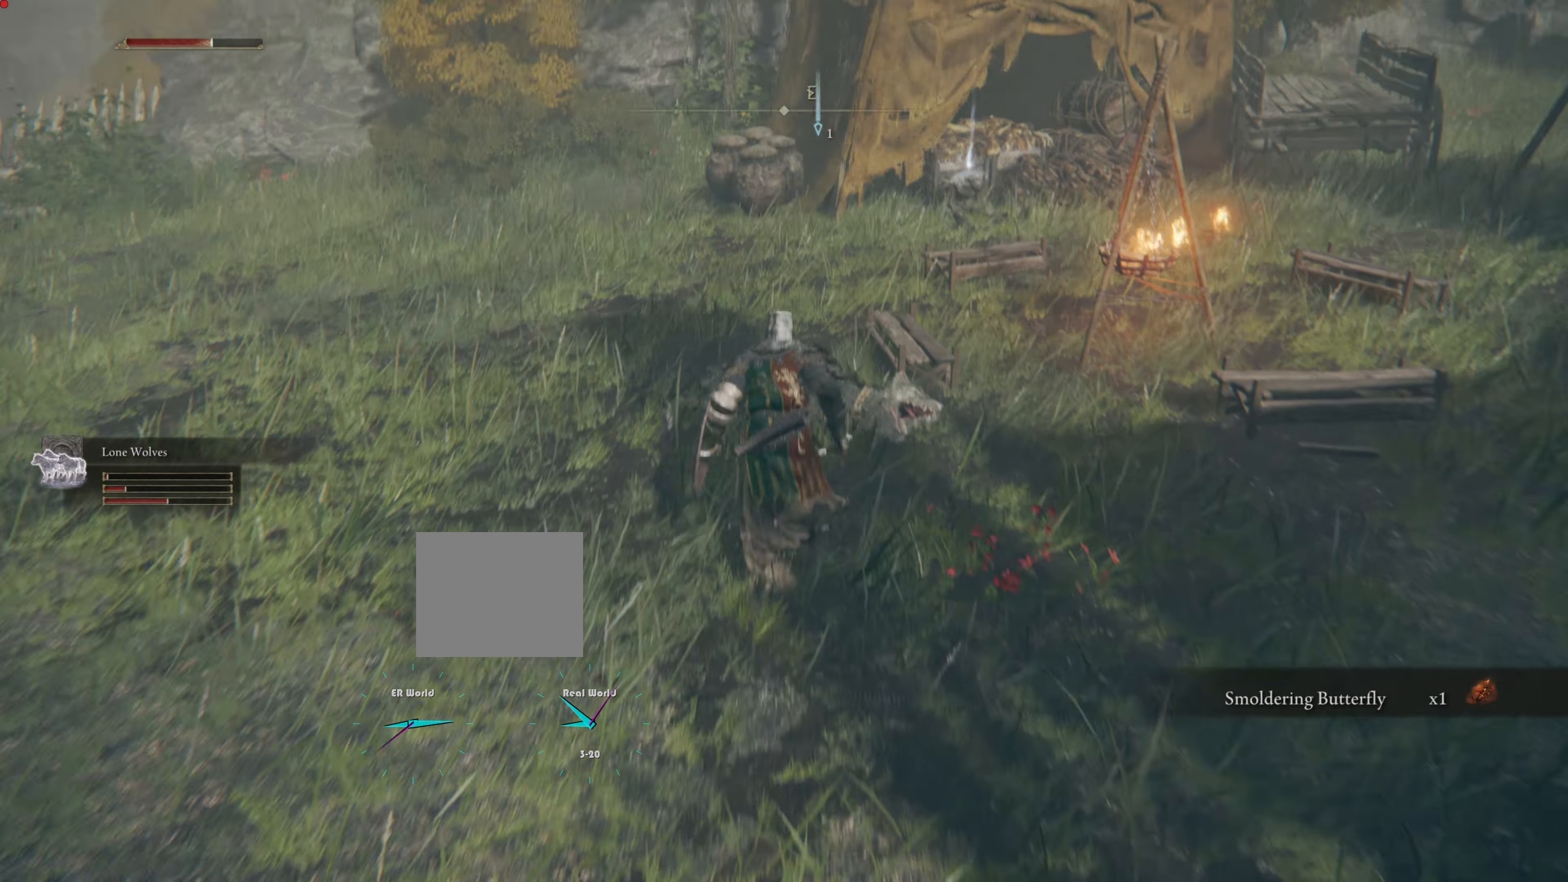
{"buttons": ["CIRCLE"], "left_stick": "up", "right_stick": "center", "events": []}
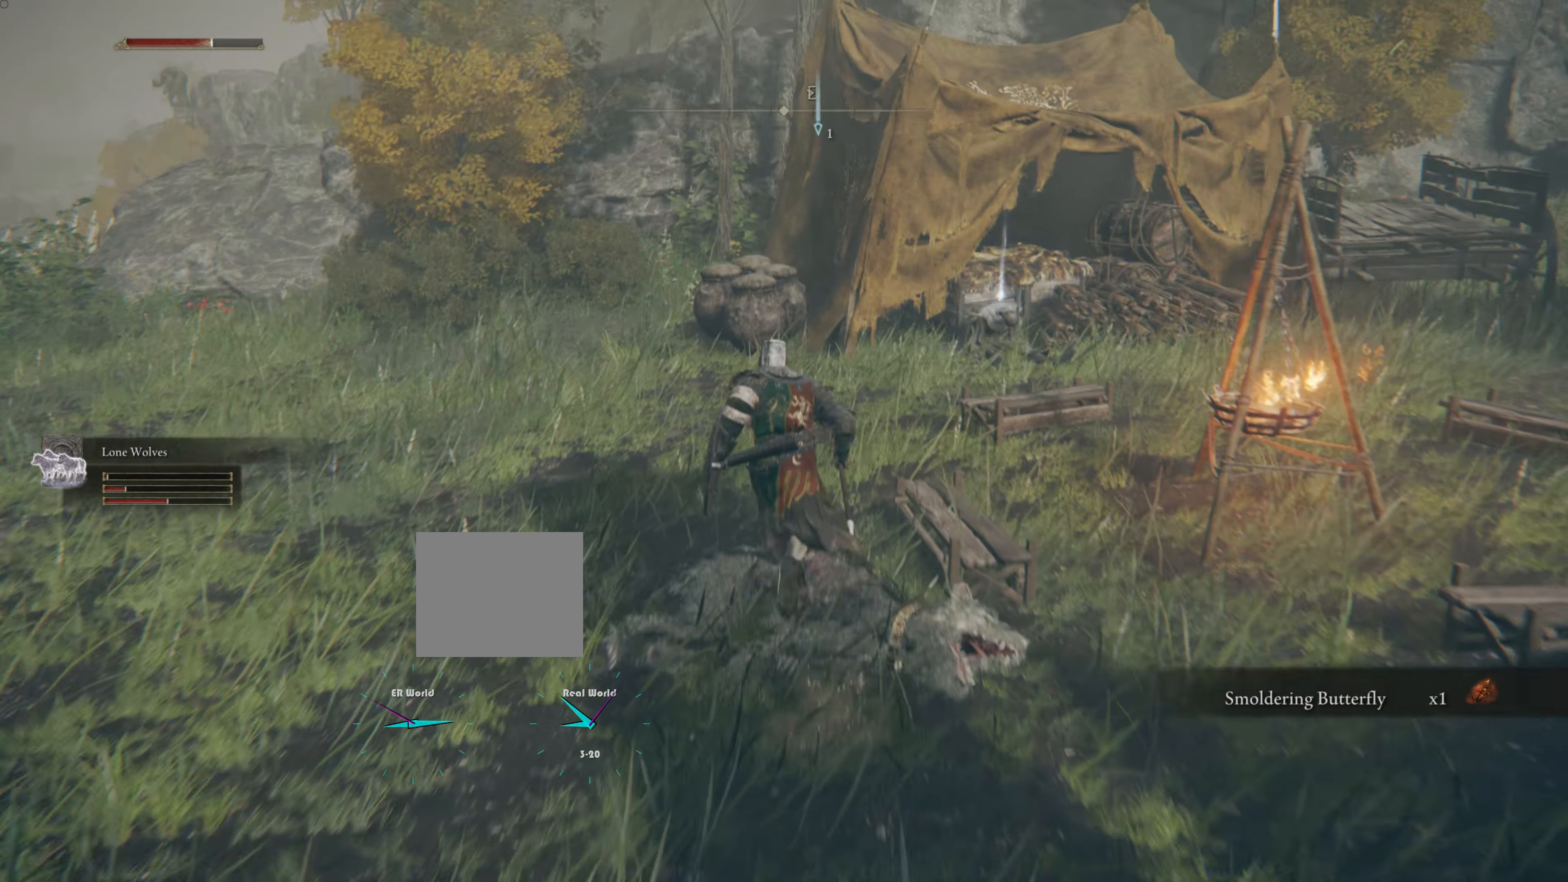
{"buttons": ["CIRCLE"], "left_stick": "up-right", "right_stick": "center", "events": [[399, "left_stick", "up-right"]]}
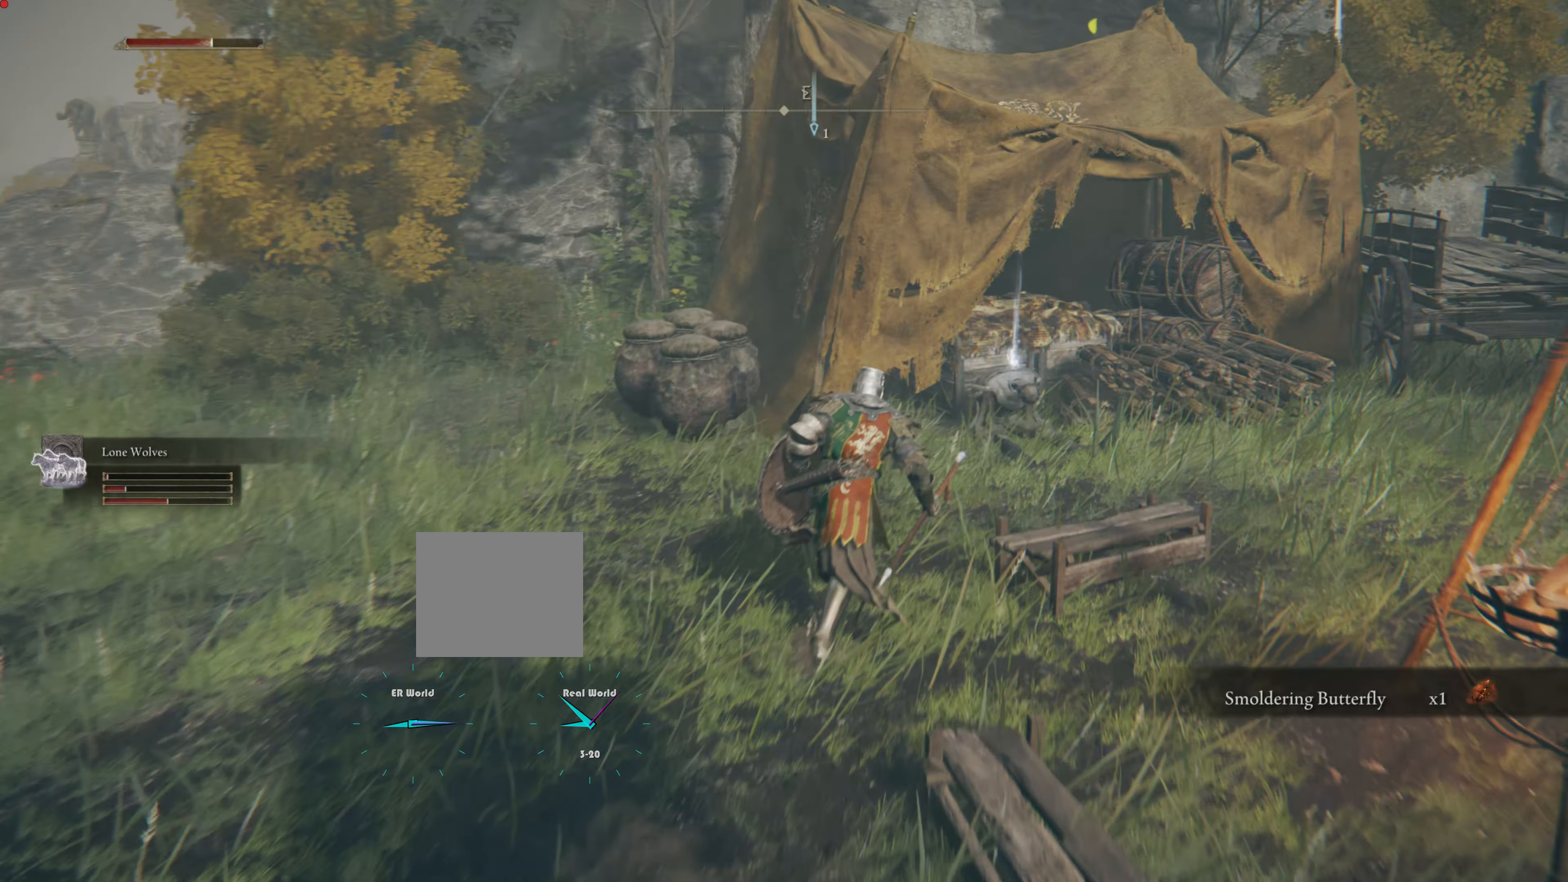
{"buttons": [], "left_stick": "up", "right_stick": "center", "events": [[284, "CIRCLE", "up"], [334, "left_stick", "up"]]}
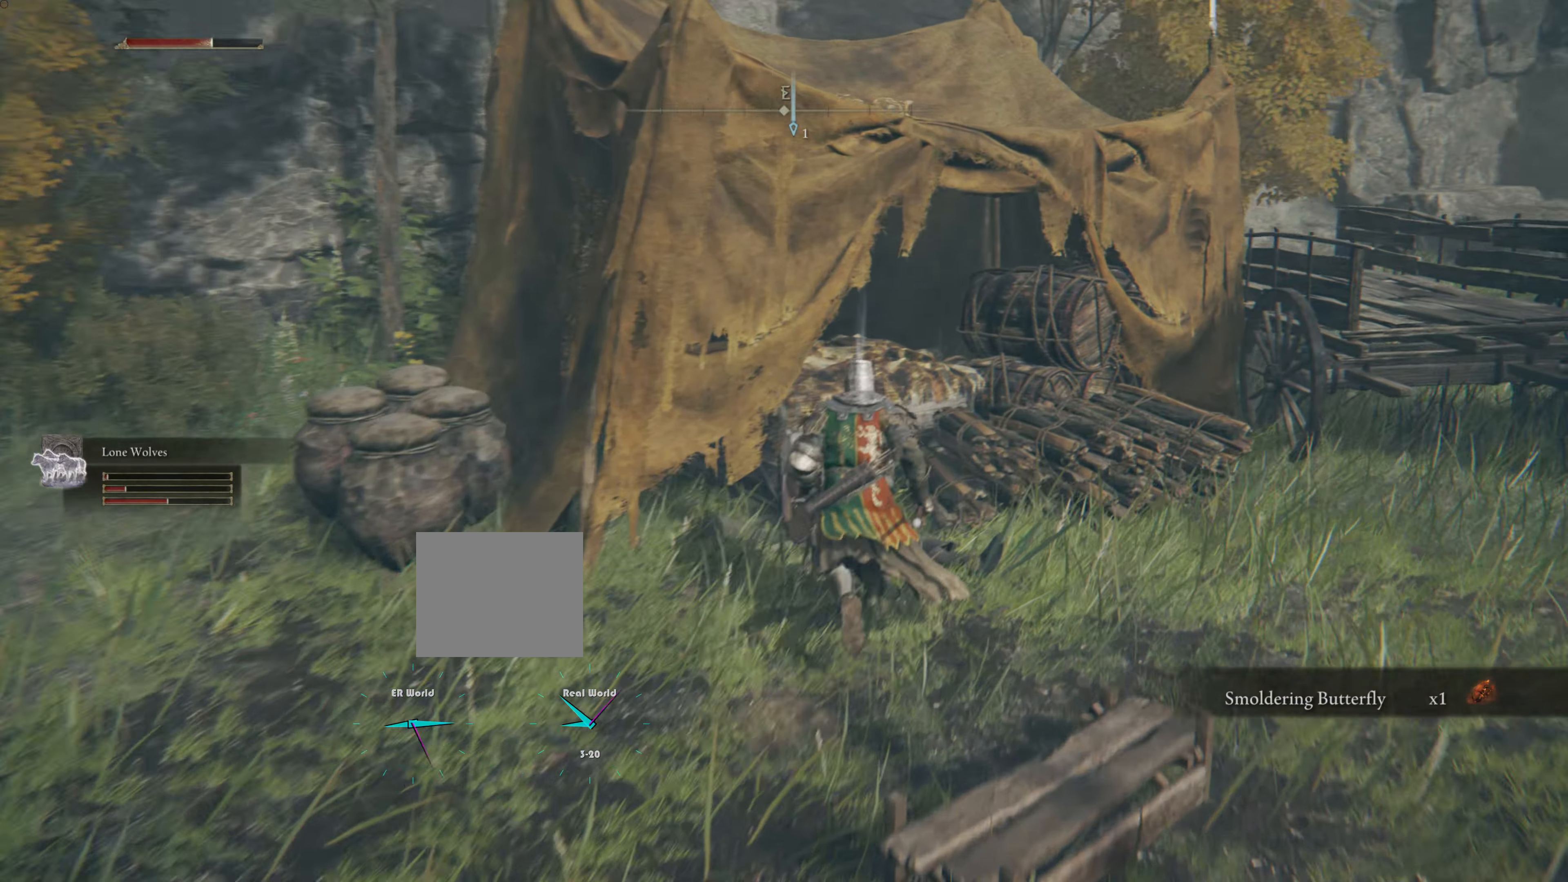
{"buttons": [], "left_stick": "up", "right_stick": "center", "events": [[17, "TRIANGLE", "down"], [150, "TRIANGLE", "up"], [434, "left_stick", "center"], [484, "left_stick", "up"]]}
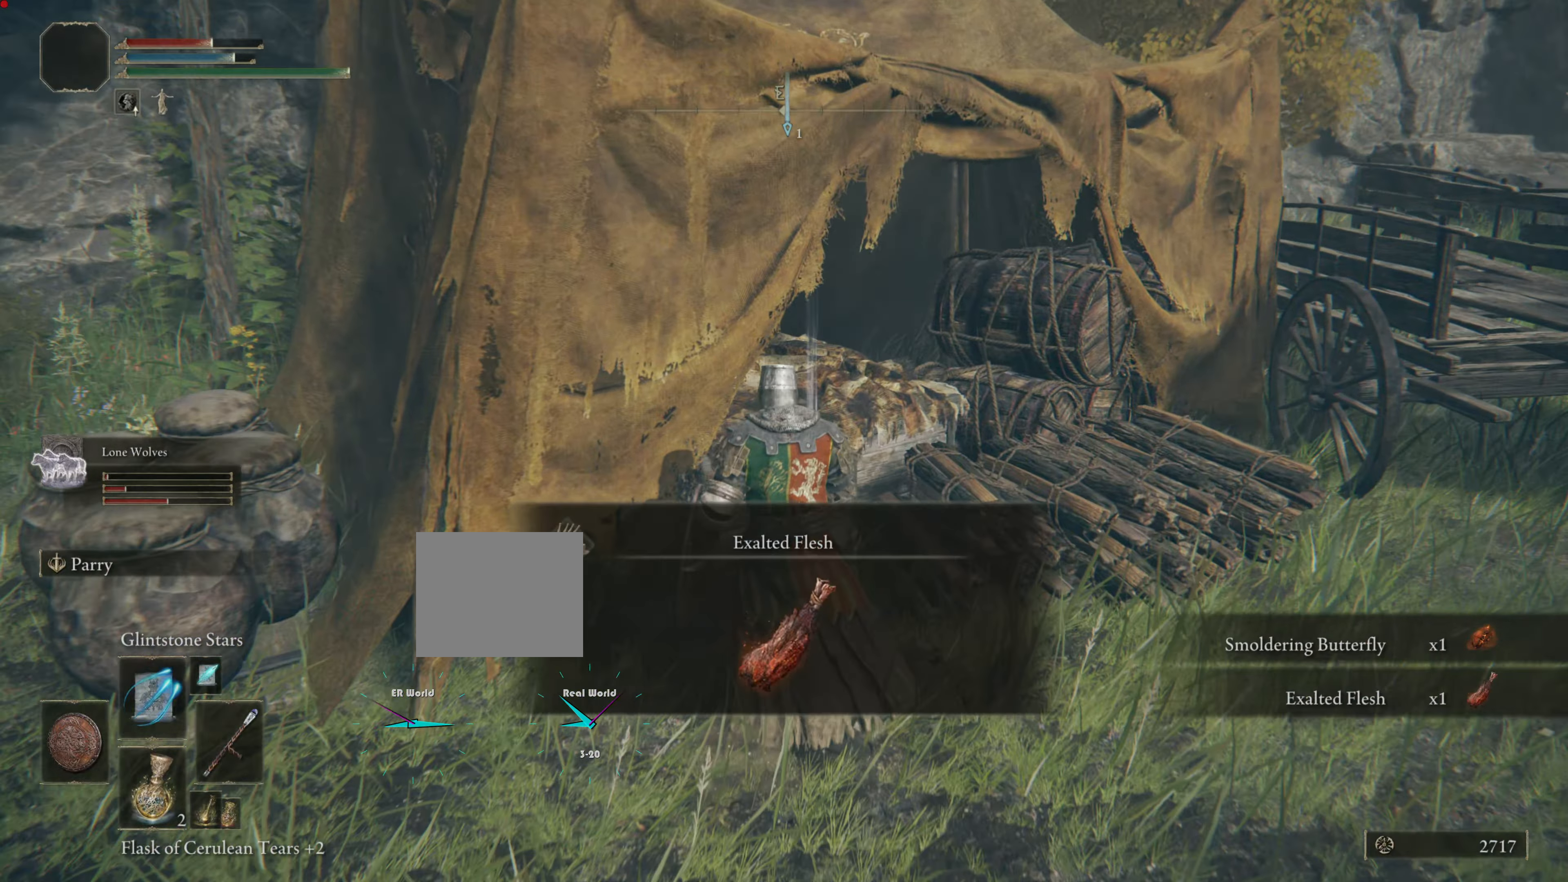
{"buttons": [], "left_stick": "up", "right_stick": "center", "events": []}
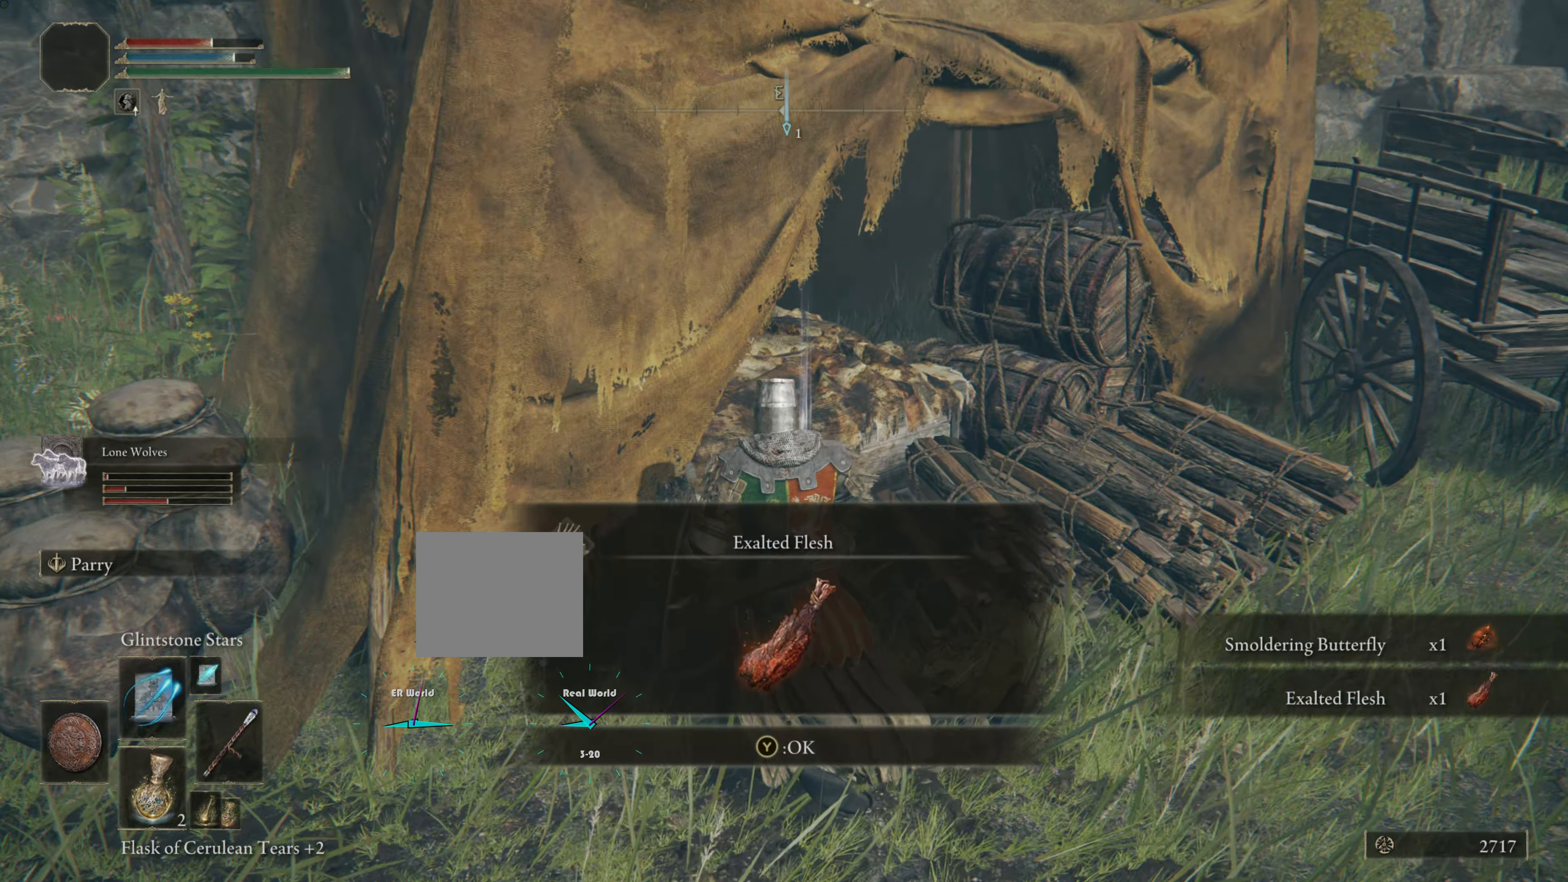
{"buttons": [], "left_stick": "up", "right_stick": "center", "events": []}
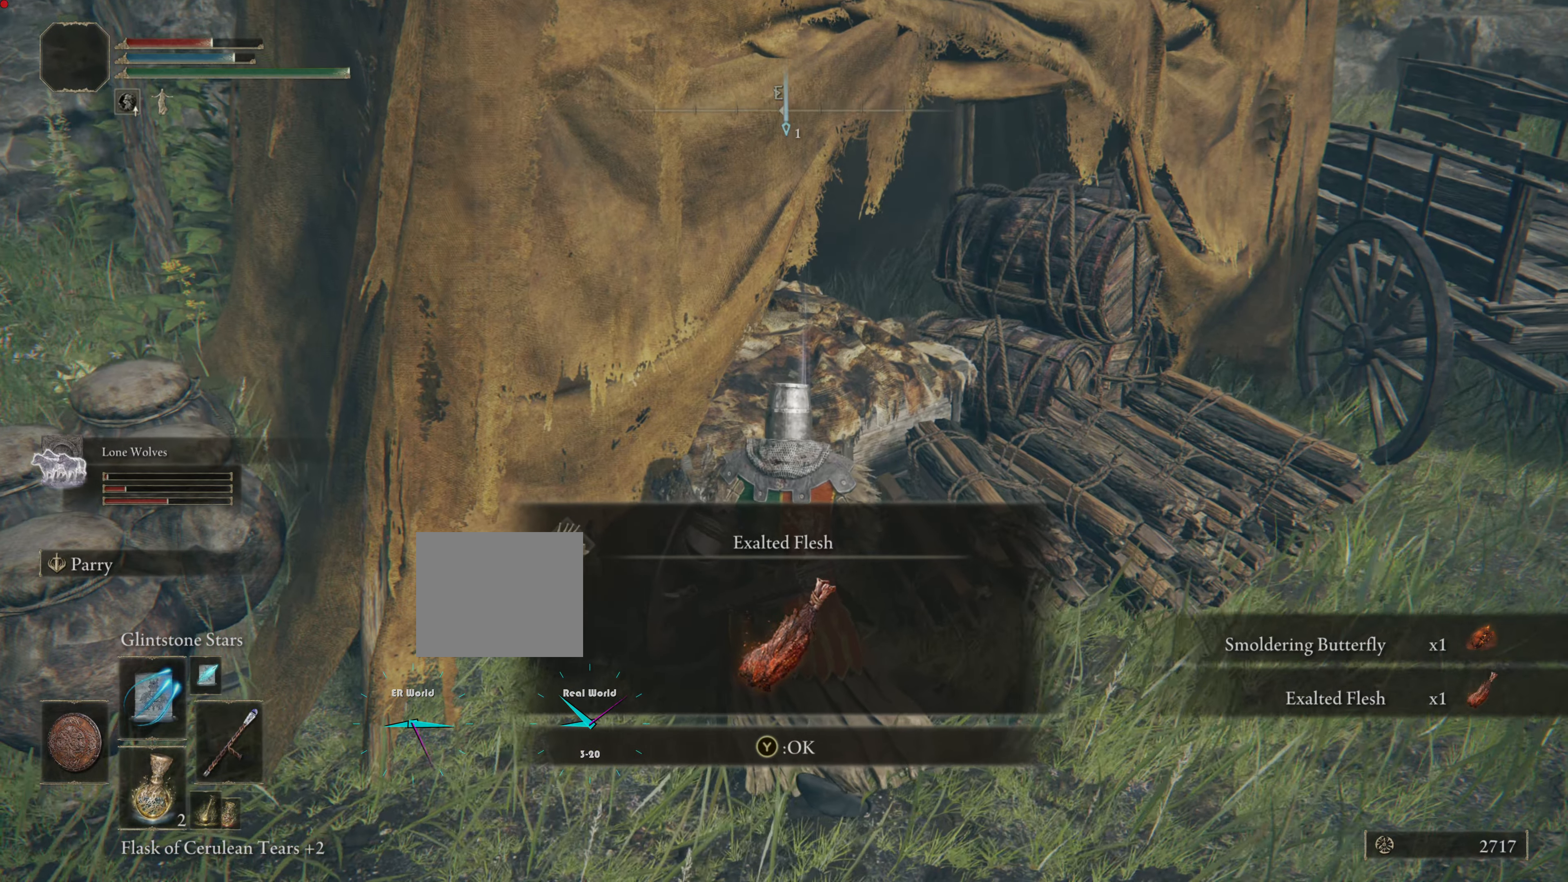
{"buttons": [], "left_stick": "center", "right_stick": "center", "events": [[251, "left_stick", "center"]]}